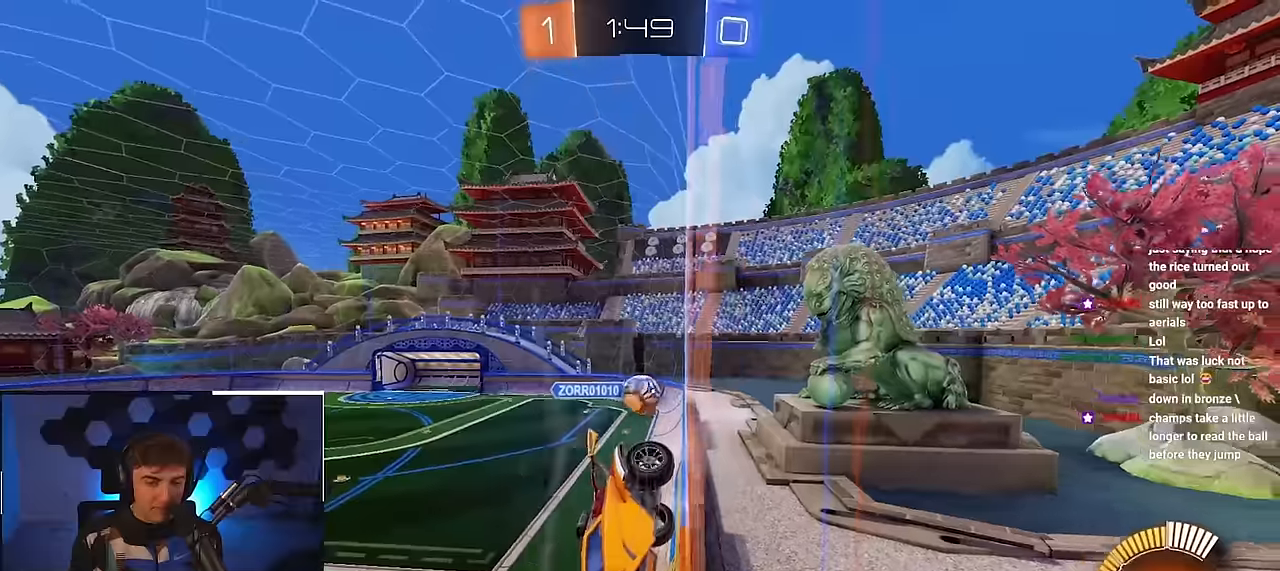
Gameplay with a controller (PlayStation layout); each line is a JSON object with the inputs held at the frame after it. "events" lists button and stick changes between this image and that frame as [ms after this image, input, new state], when the widget could be followed in between.
{"buttons": ["L2"], "left_stick": "up", "right_stick": "center", "events": [[116, "L2", "down"]]}
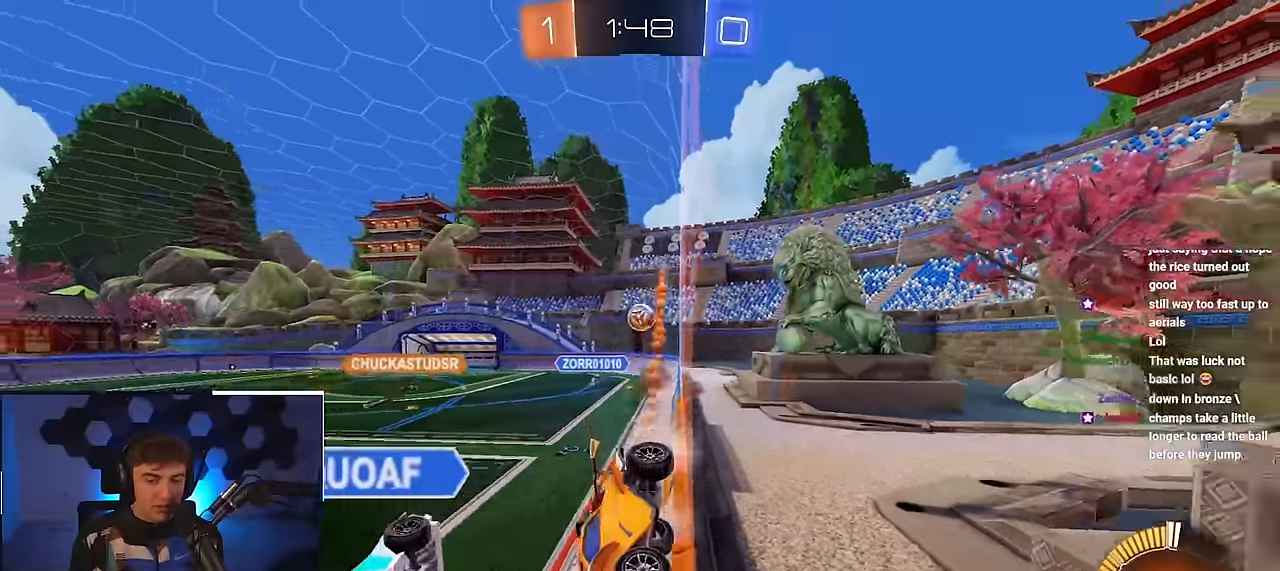
{"buttons": ["L2"], "left_stick": "up", "right_stick": "center", "events": [[16, "TRIANGLE", "down"], [83, "left_stick", "up-right"], [166, "TRIANGLE", "up"], [366, "left_stick", "up"]]}
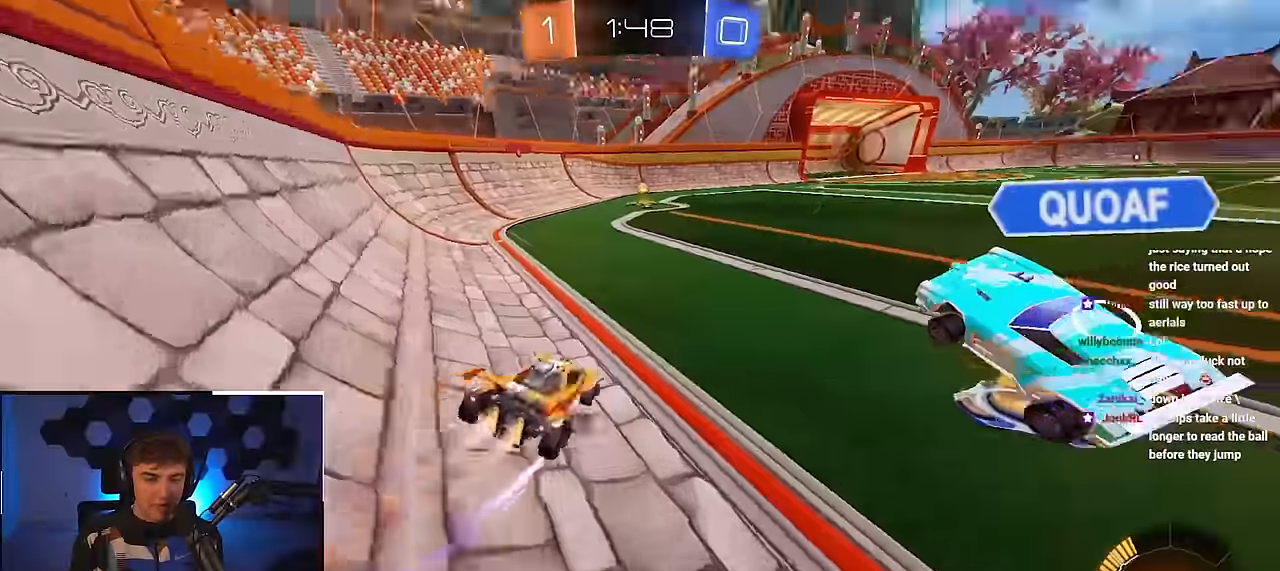
{"buttons": ["TRIANGLE", "L2"], "left_stick": "up", "right_stick": "center", "events": [[400, "TRIANGLE", "down"]]}
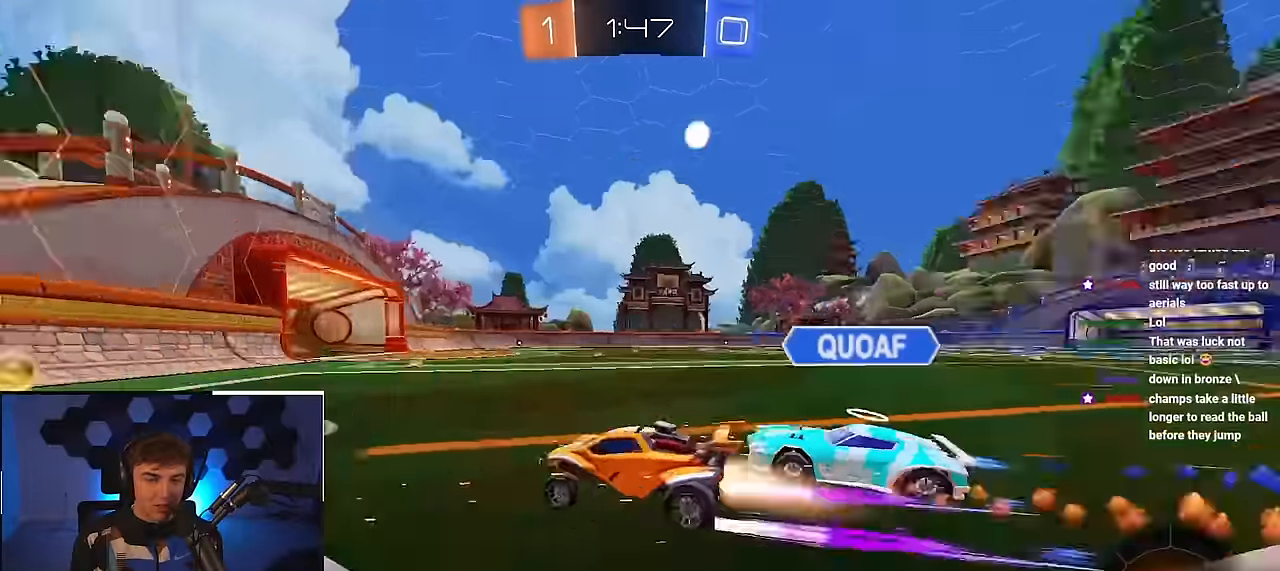
{"buttons": [], "left_stick": "down-right", "right_stick": "center", "events": [[16, "TRIANGLE", "up"], [266, "L2", "up"], [383, "left_stick", "down-right"]]}
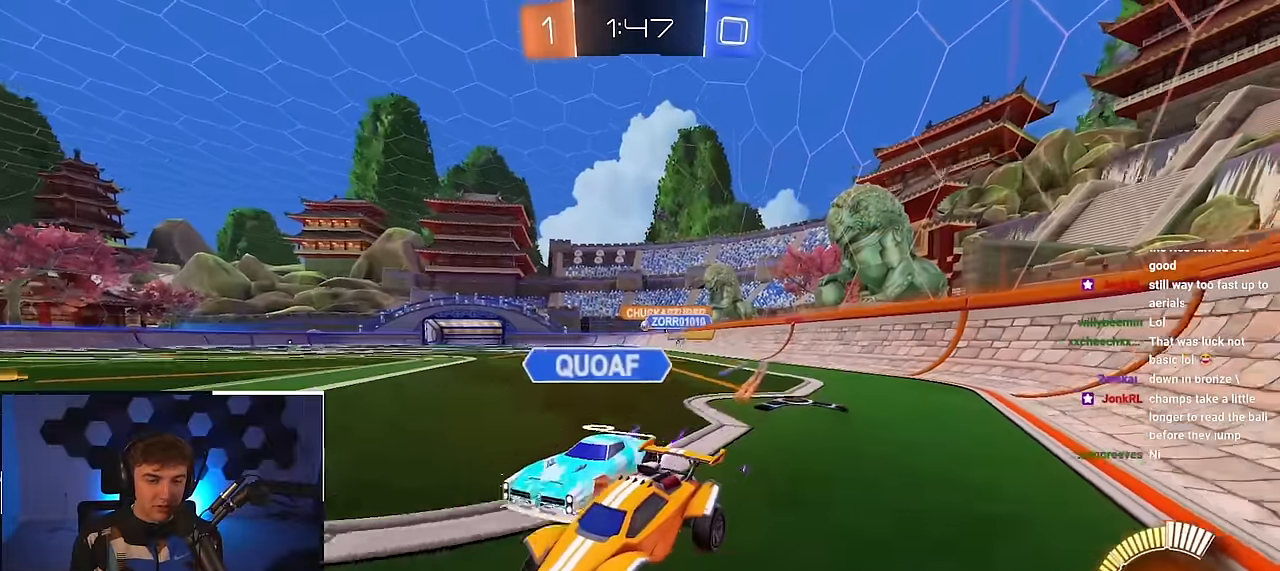
{"buttons": ["R1"], "left_stick": "up-right", "right_stick": "center", "events": [[66, "left_stick", "up-left"], [150, "left_stick", "down-left"], [266, "left_stick", "right"], [350, "left_stick", "up-right"], [416, "R1", "down"]]}
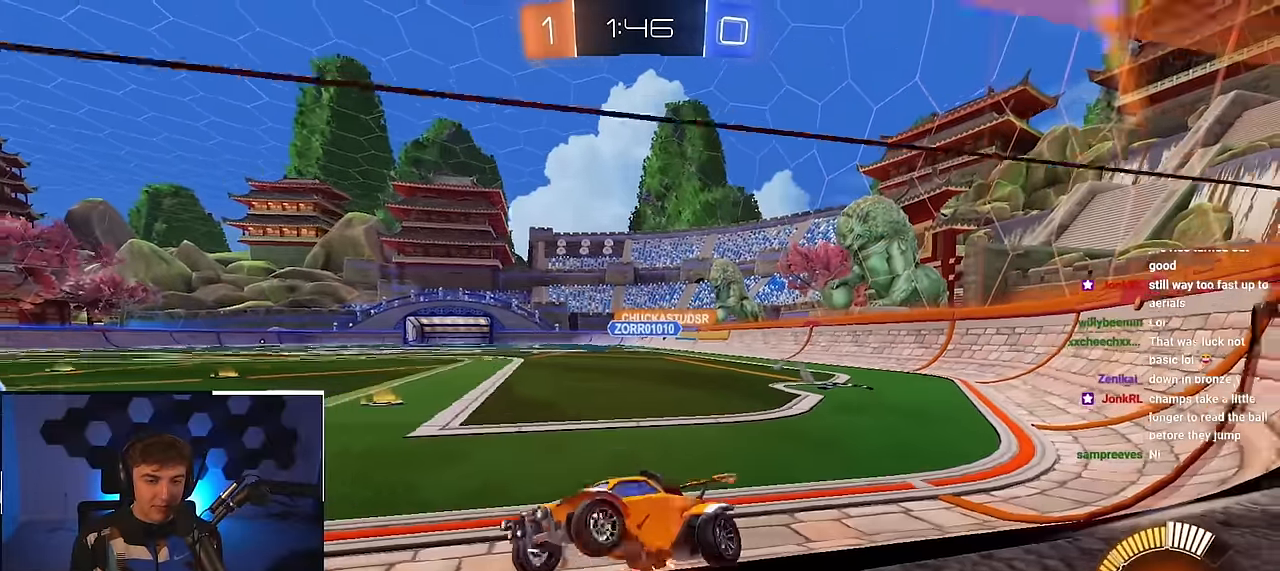
{"buttons": ["L2"], "left_stick": "up-right", "right_stick": "center", "events": [[66, "R1", "up"], [383, "L2", "down"]]}
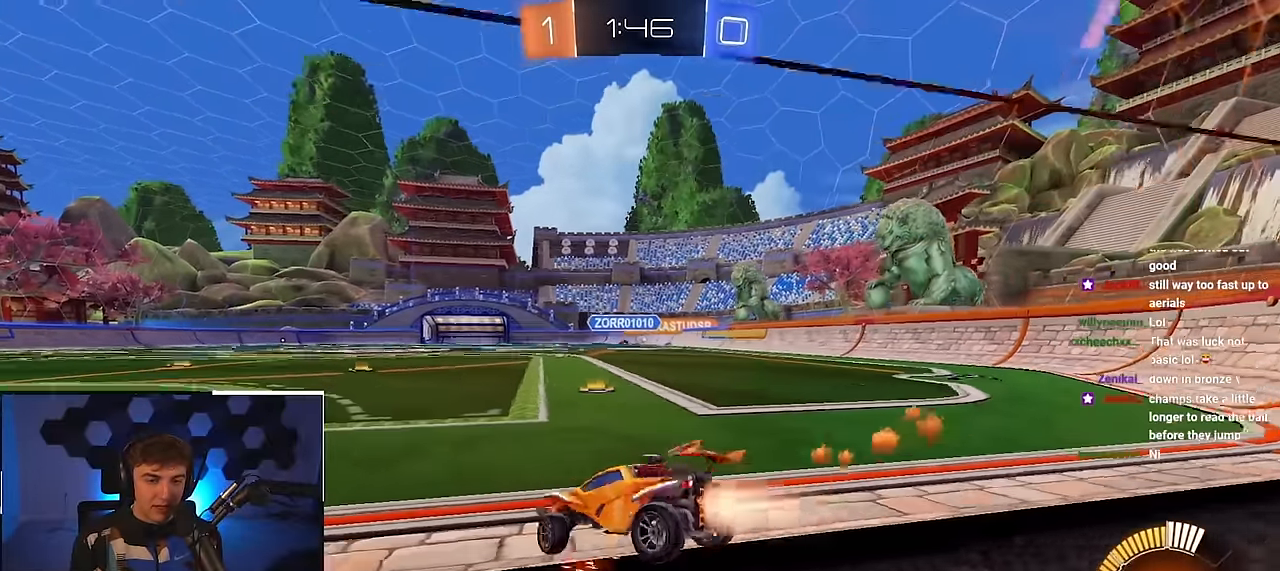
{"buttons": ["CROSS", "L2"], "left_stick": "up", "right_stick": "center", "events": [[183, "left_stick", "up"], [283, "CROSS", "down"], [366, "CROSS", "up"], [433, "CROSS", "down"]]}
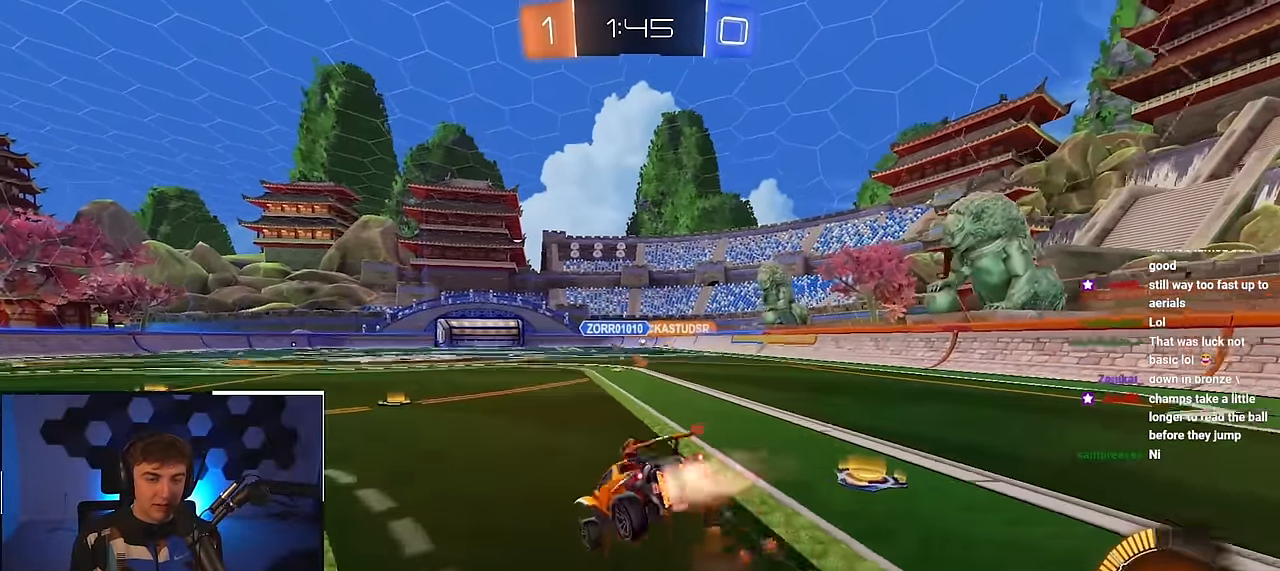
{"buttons": [], "left_stick": "center", "right_stick": "center", "events": [[66, "CROSS", "up"], [100, "left_stick", "center"], [133, "L2", "up"]]}
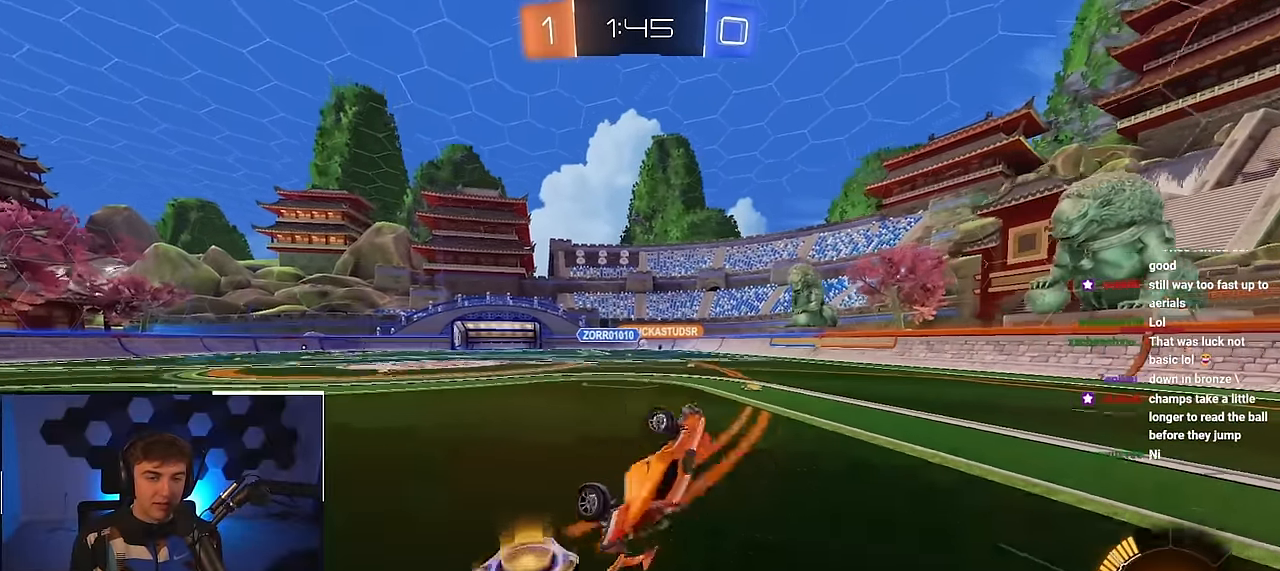
{"buttons": [], "left_stick": "up-left", "right_stick": "center", "events": [[483, "left_stick", "up-left"]]}
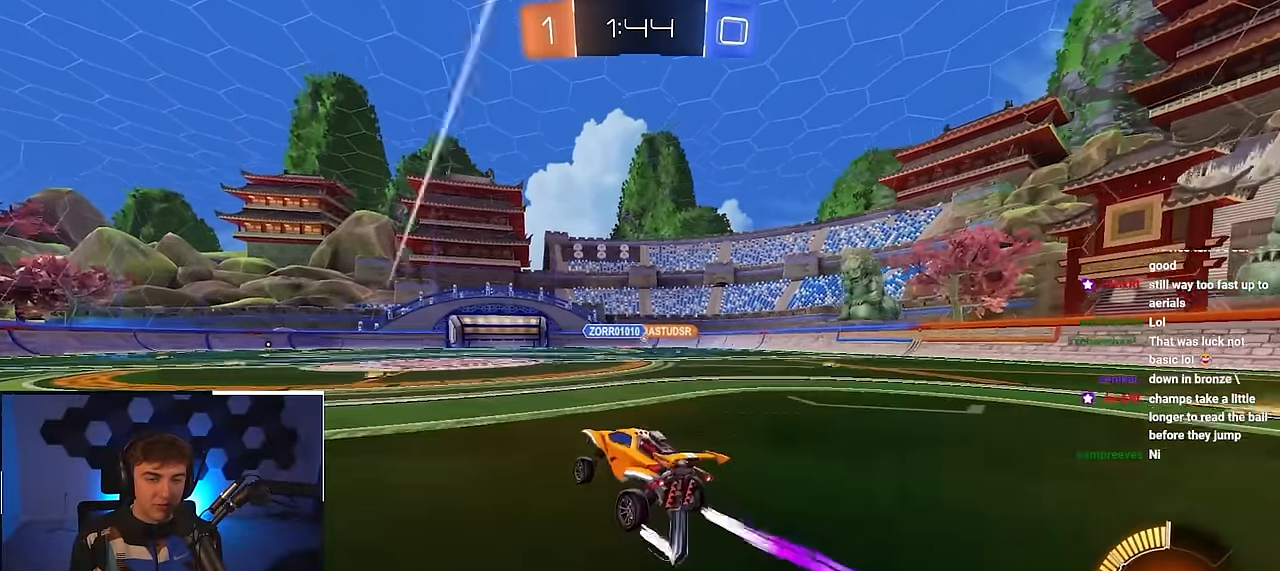
{"buttons": [], "left_stick": "up-right", "right_stick": "center", "events": [[150, "left_stick", "up"], [316, "left_stick", "up-right"]]}
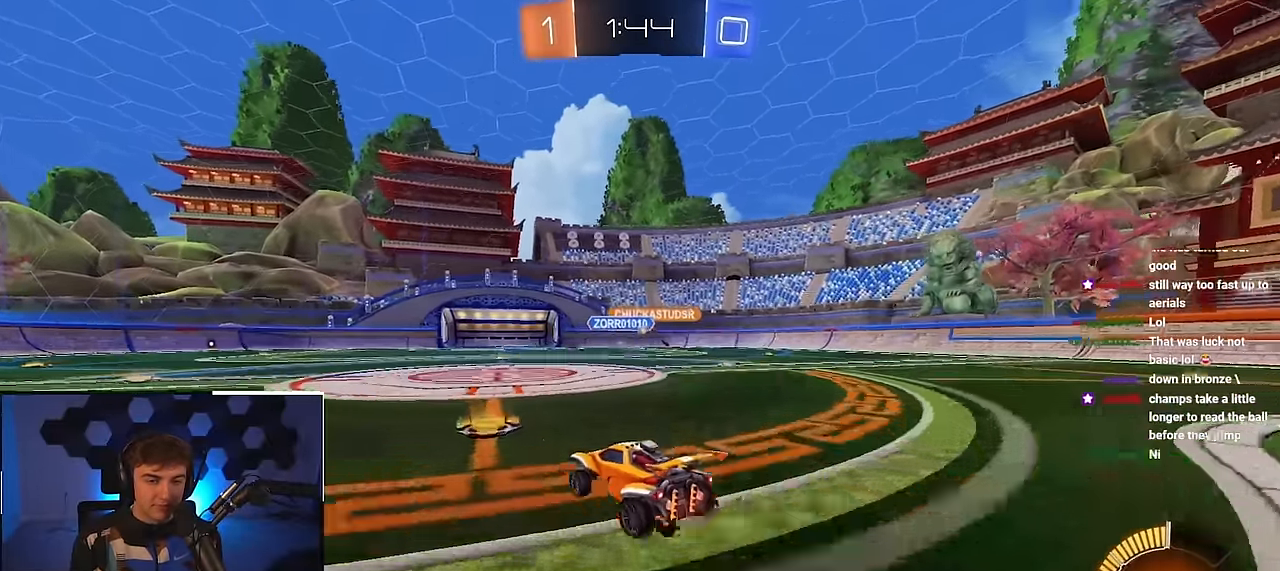
{"buttons": ["L2"], "left_stick": "up", "right_stick": "center", "events": [[66, "left_stick", "up"], [266, "L2", "down"]]}
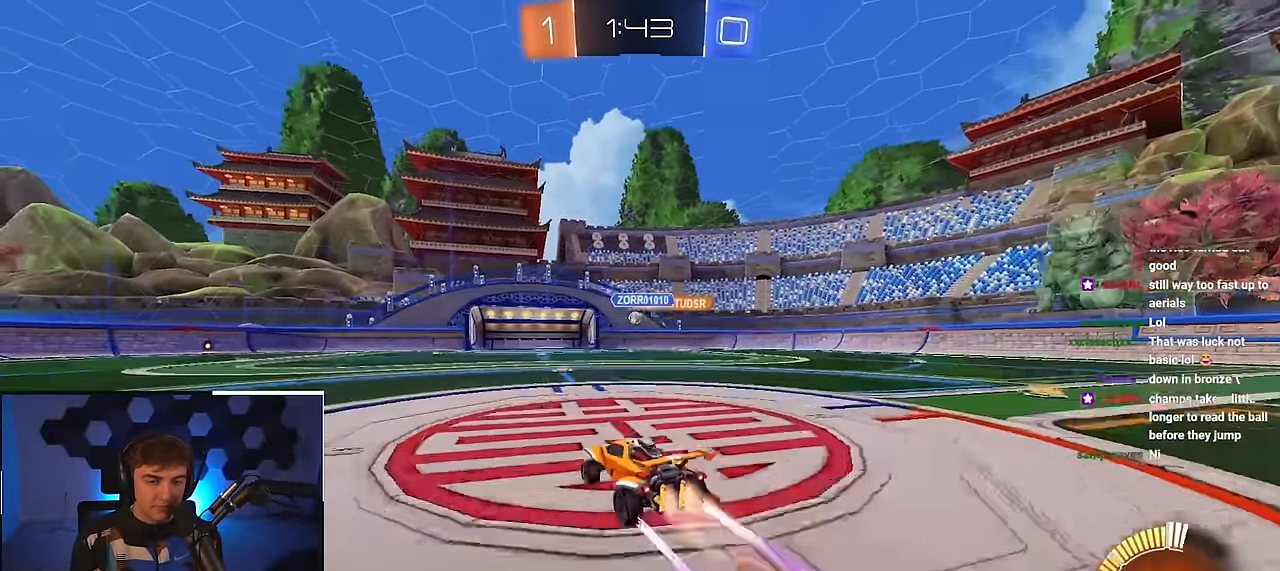
{"buttons": [], "left_stick": "up", "right_stick": "center", "events": [[200, "L2", "up"]]}
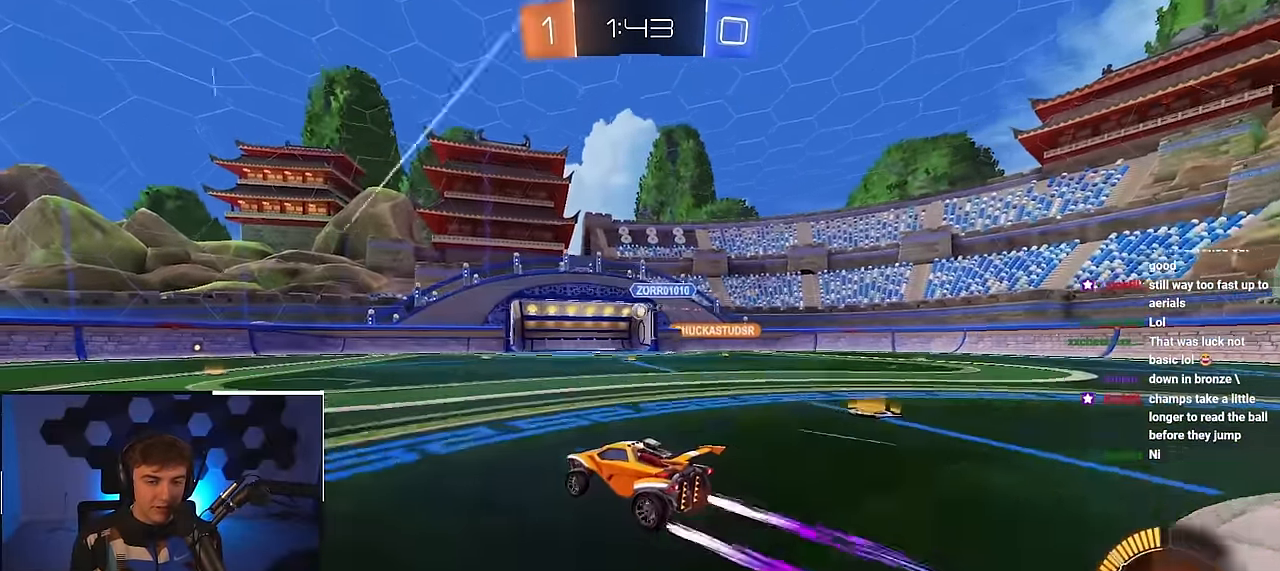
{"buttons": ["TRIANGLE"], "left_stick": "up", "right_stick": "center", "events": [[183, "TRIANGLE", "down"], [300, "TRIANGLE", "up"], [433, "TRIANGLE", "down"]]}
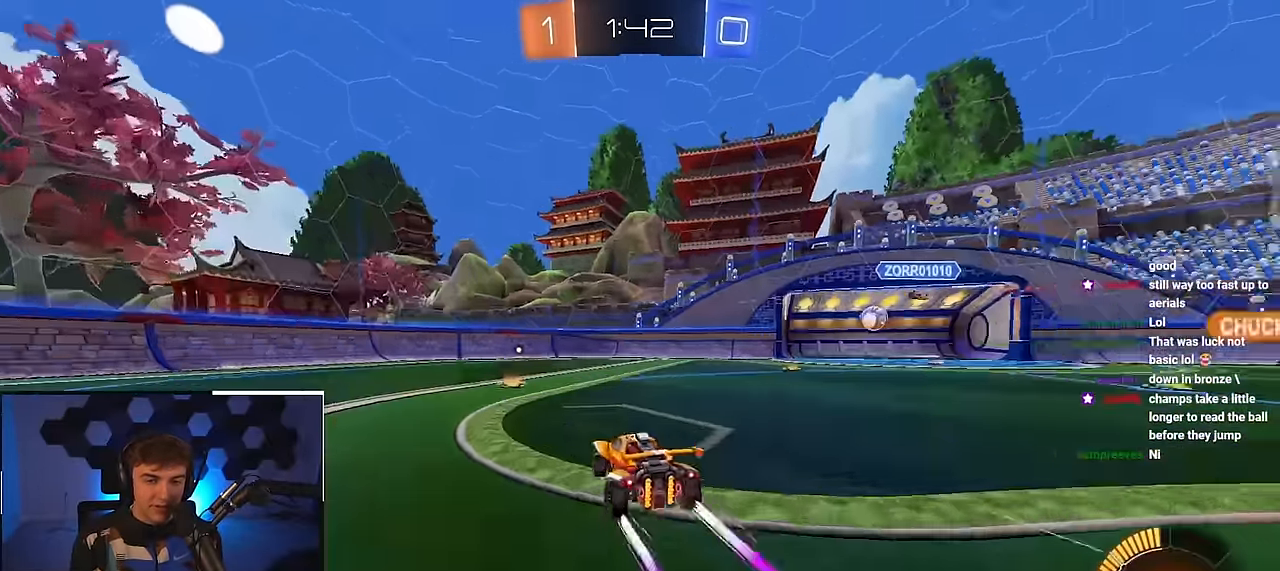
{"buttons": [], "left_stick": "up", "right_stick": "center", "events": [[50, "TRIANGLE", "up"]]}
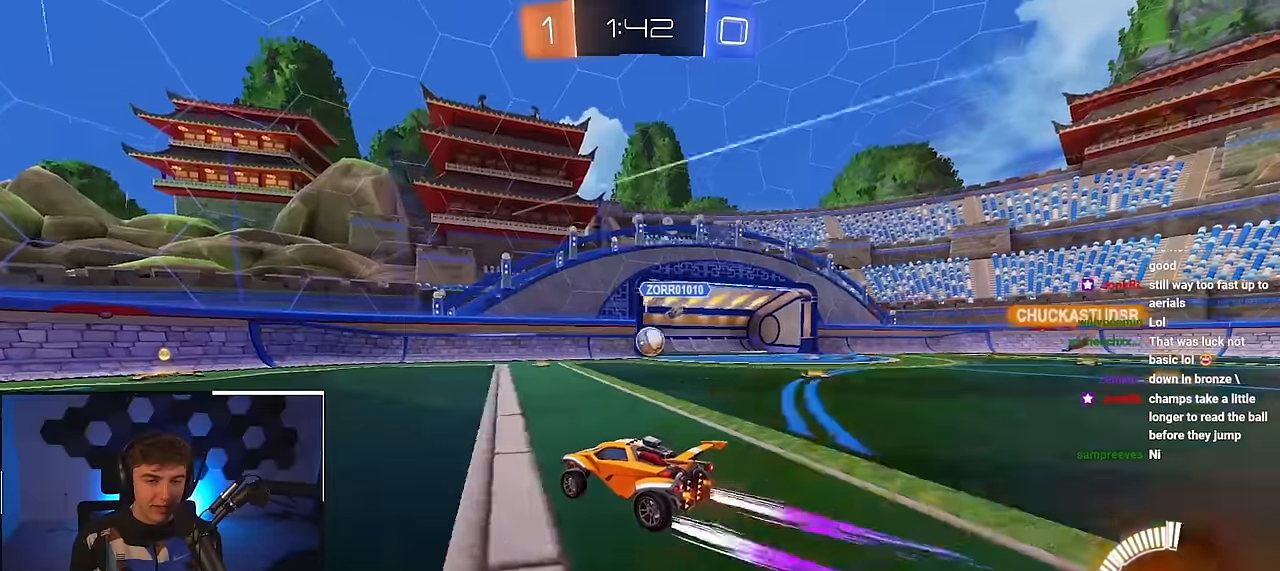
{"buttons": [], "left_stick": "up-left", "right_stick": "center", "events": [[350, "left_stick", "up-left"]]}